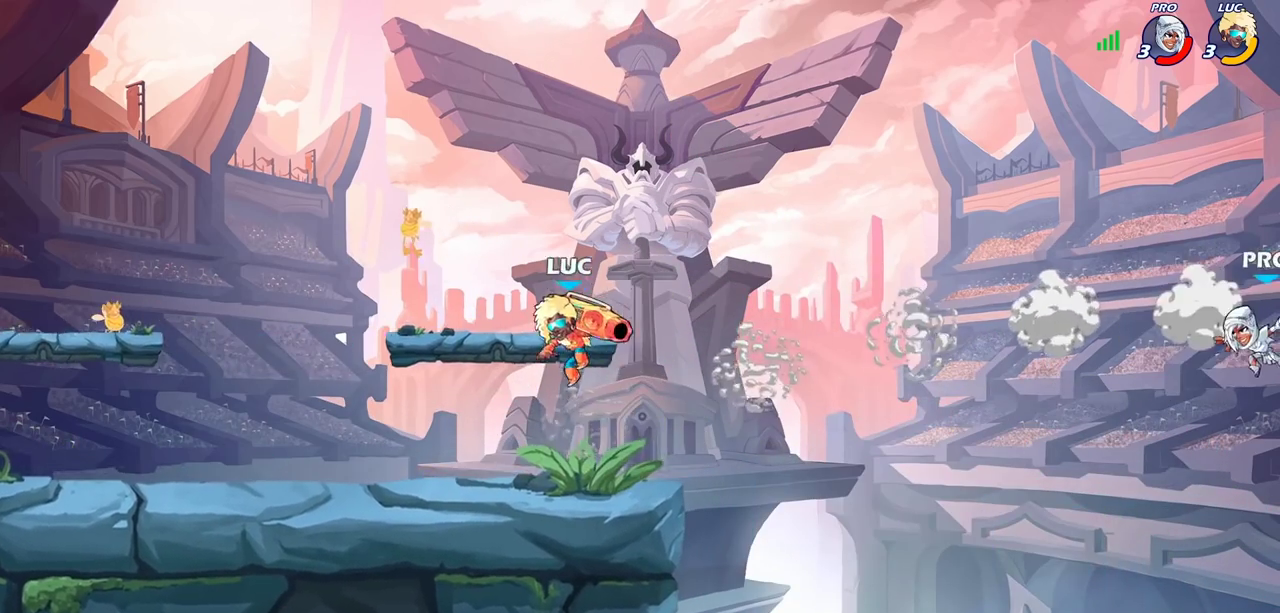
Gameplay with a controller (PlayStation layout); each line is a JSON object with the inputs held at the frame after it (dt_ms = milliseconds from this image to that frame). "events" lists button and stick changes between this image and that frame as [ms after this image, input, new state], when the widget could be followed in between. Not read: R1.
{"dt_ms": 600, "buttons": [], "left_stick": "center", "right_stick": "center", "events": [[33, "left_stick", "right"], [367, "R2", "down"], [383, "left_stick", "center"], [400, "CIRCLE", "down"], [433, "R2", "up"], [483, "CIRCLE", "up"]]}
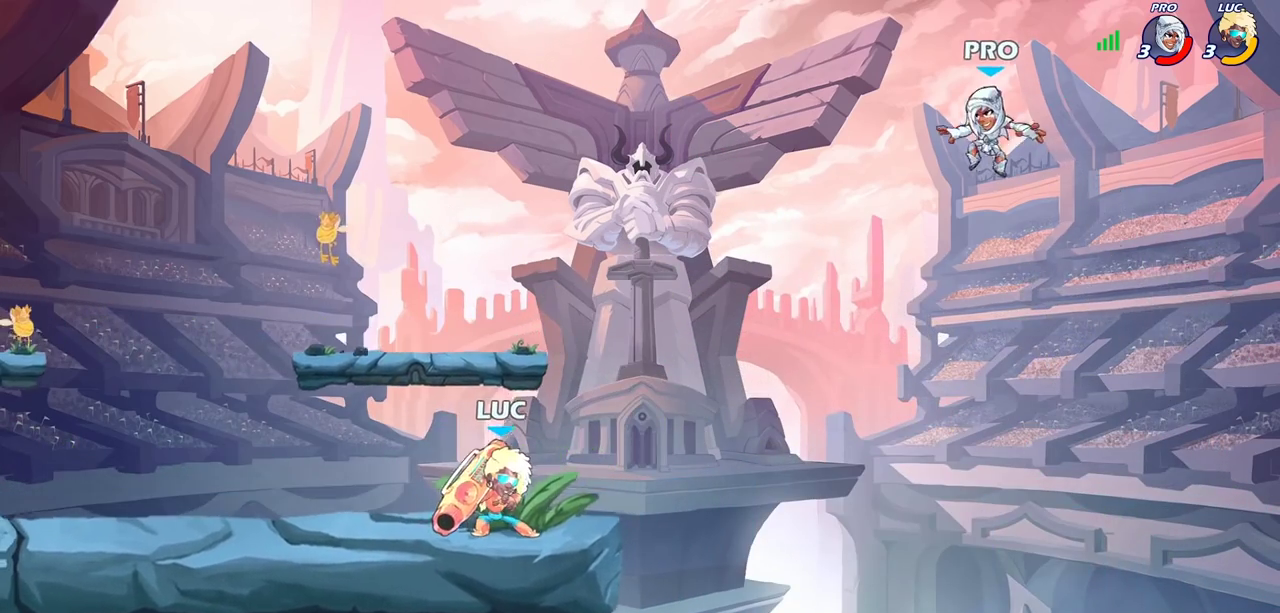
{"dt_ms": 600, "buttons": [], "left_stick": "center", "right_stick": "center", "events": [[250, "CIRCLE", "down"], [333, "CIRCLE", "up"]]}
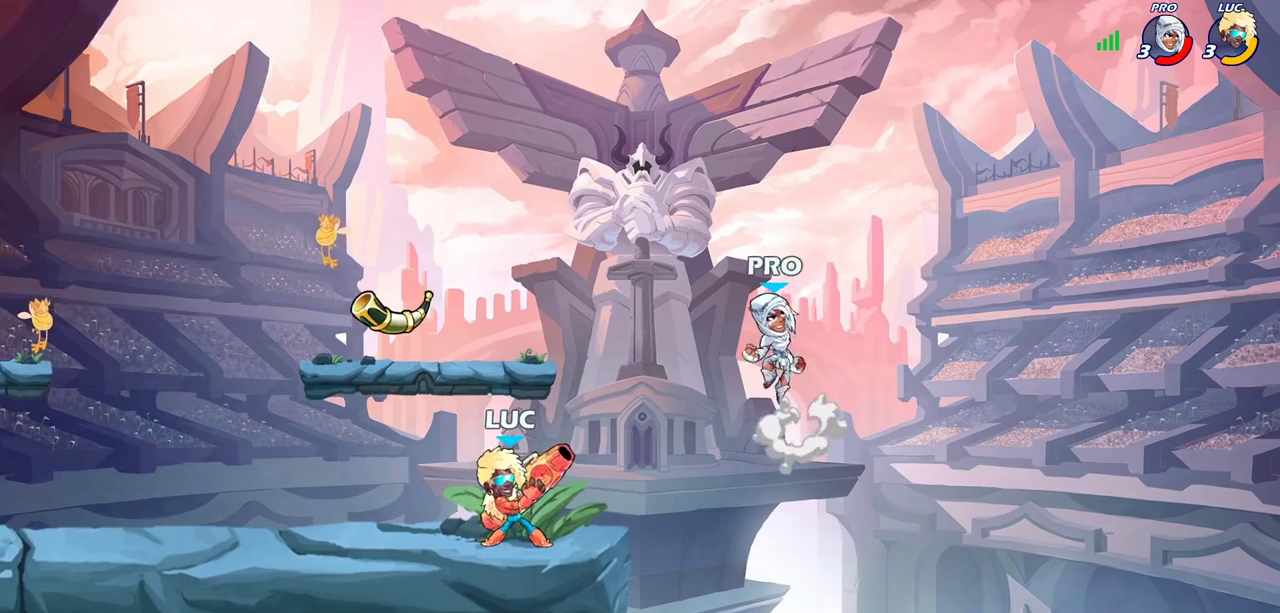
{"dt_ms": 500, "buttons": [], "left_stick": "left", "right_stick": "center", "events": [[417, "left_stick", "left"]]}
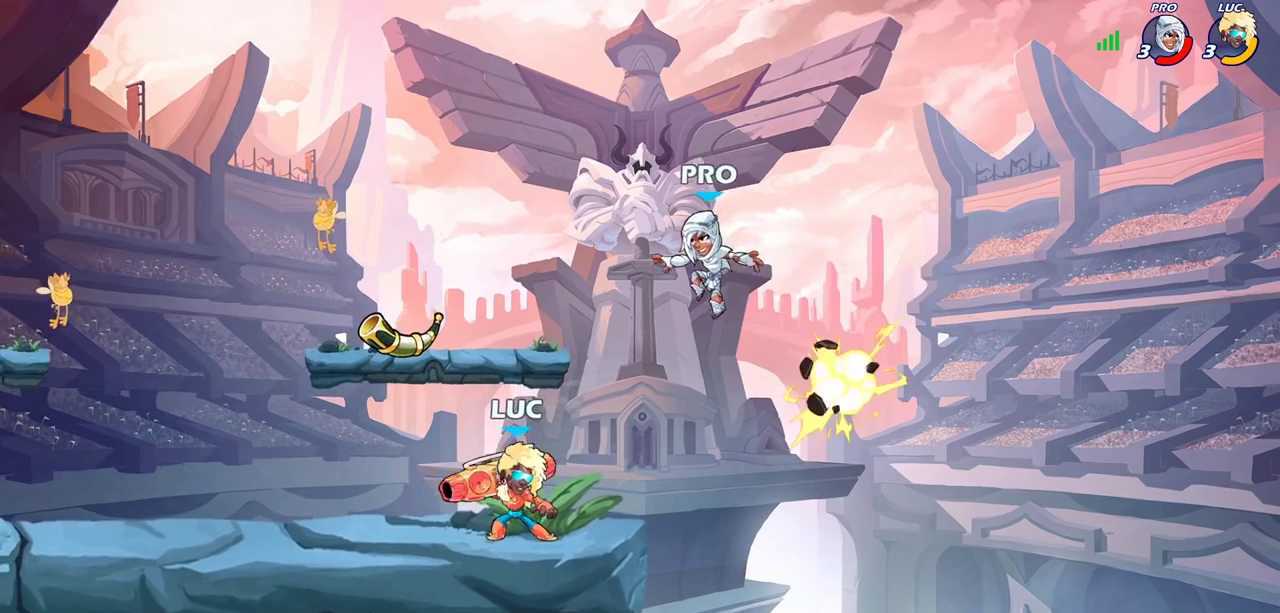
{"dt_ms": 600, "buttons": ["SQUARE"], "left_stick": "center", "right_stick": "center", "events": [[317, "left_stick", "right"], [367, "SQUARE", "down"], [367, "left_stick", "center"], [450, "SQUARE", "up"], [550, "SQUARE", "down"]]}
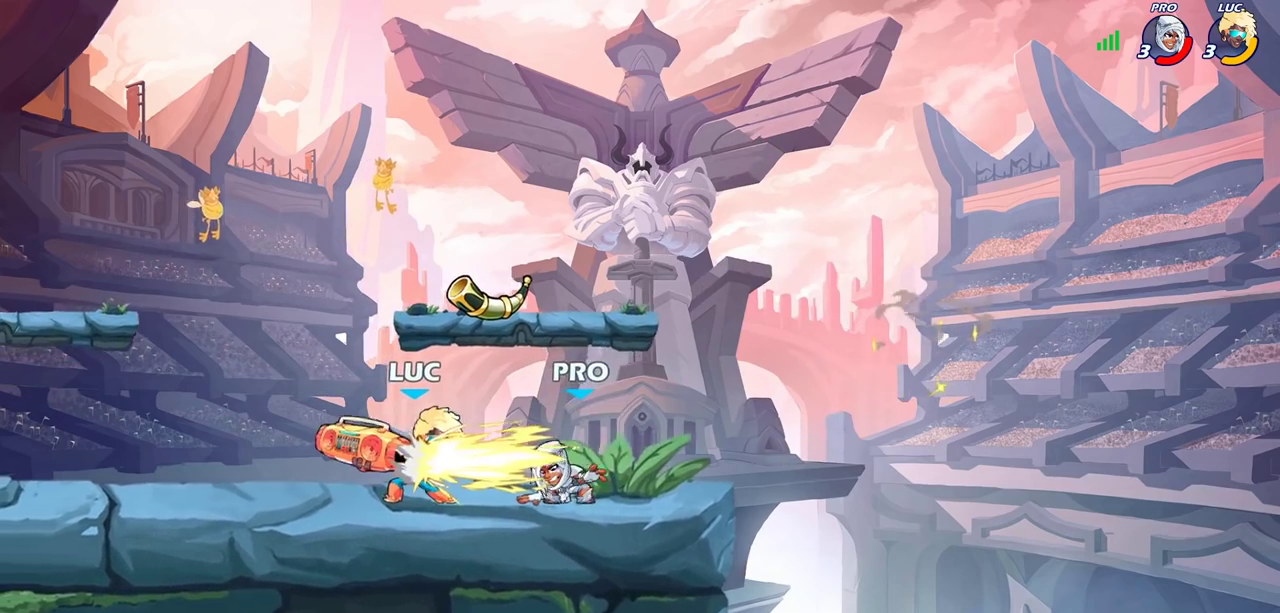
{"dt_ms": 600, "buttons": ["R2"], "left_stick": "right", "right_stick": "center", "events": [[50, "SQUARE", "up"], [167, "SQUARE", "down"], [267, "SQUARE", "up"], [450, "left_stick", "right"], [550, "R2", "down"]]}
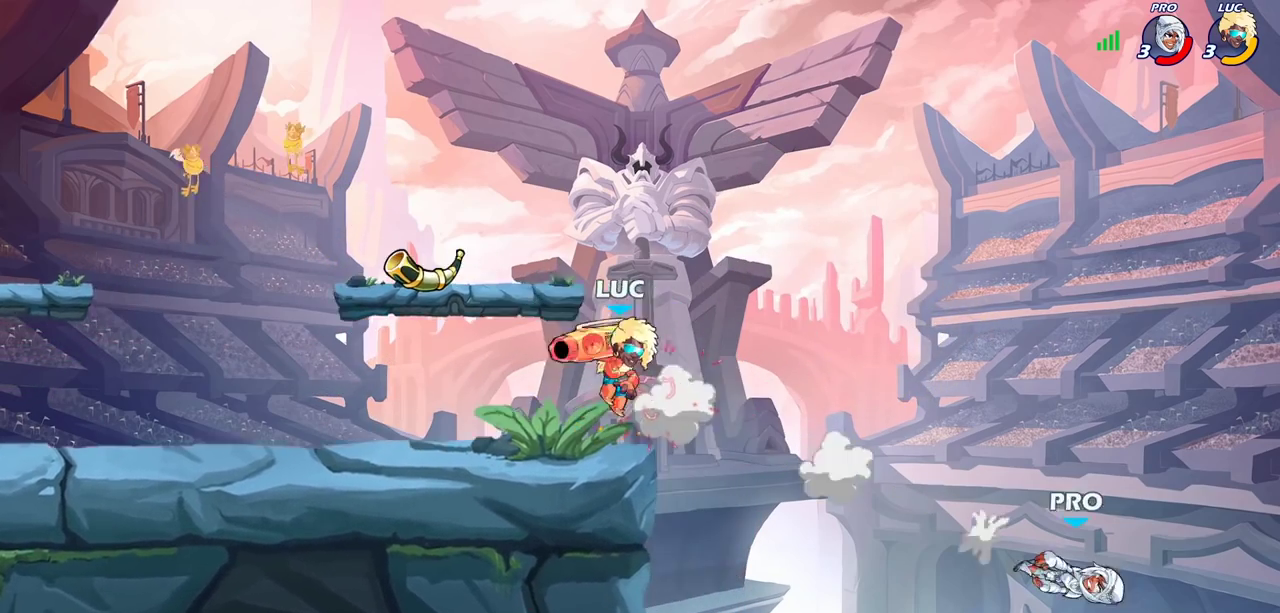
{"dt_ms": 300, "buttons": [], "left_stick": "center", "right_stick": "center", "events": [[50, "R2", "up"], [300, "left_stick", "center"]]}
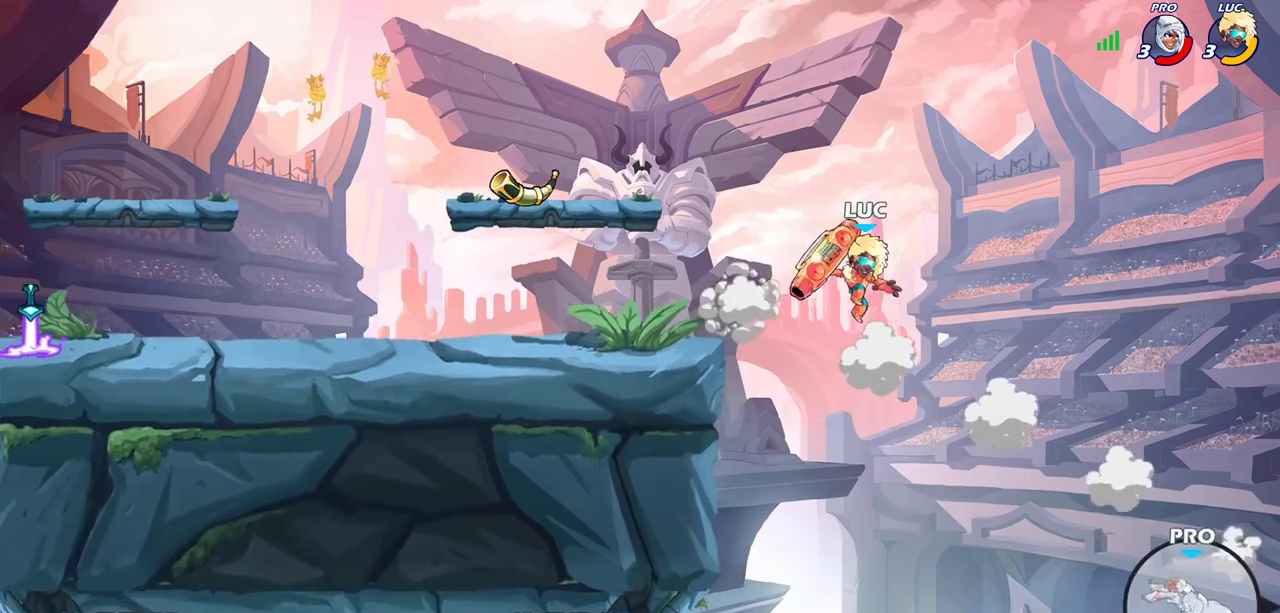
{"dt_ms": 500, "buttons": ["CROSS"], "left_stick": "left", "right_stick": "center", "events": [[317, "left_stick", "left"], [433, "CROSS", "down"]]}
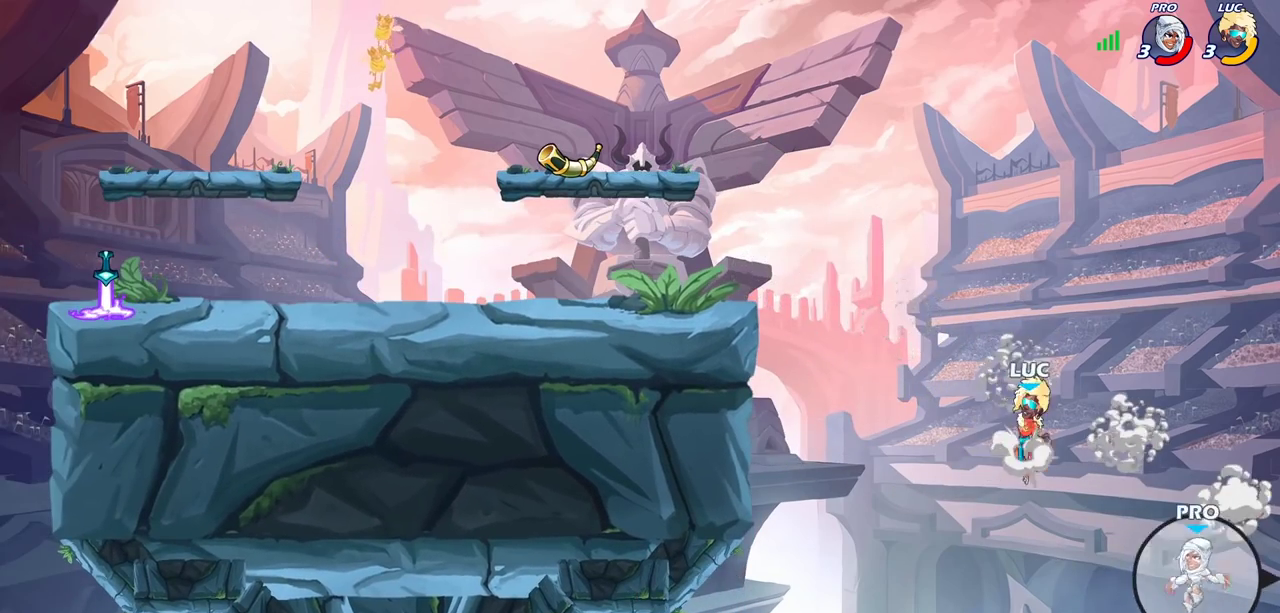
{"dt_ms": 700, "buttons": [], "left_stick": "down-left", "right_stick": "center", "events": [[117, "CROSS", "up"], [317, "CROSS", "down"], [433, "CROSS", "up"], [667, "left_stick", "down-left"]]}
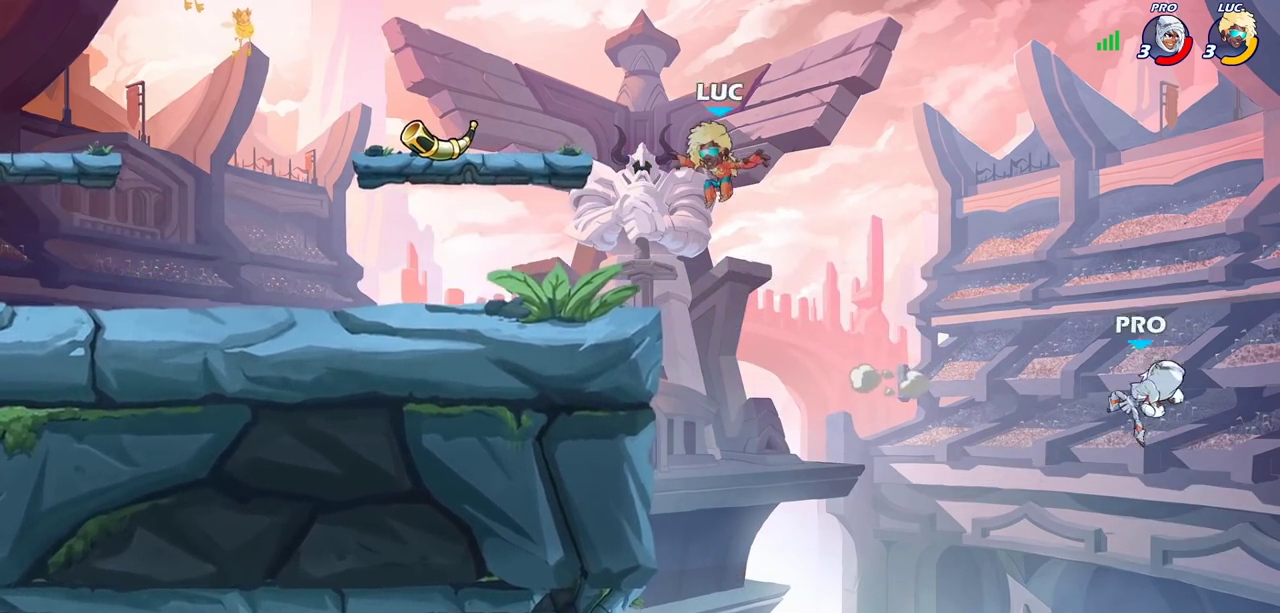
{"dt_ms": 300, "buttons": ["CROSS"], "left_stick": "left", "right_stick": "center", "events": [[183, "left_stick", "left"], [300, "CROSS", "down"]]}
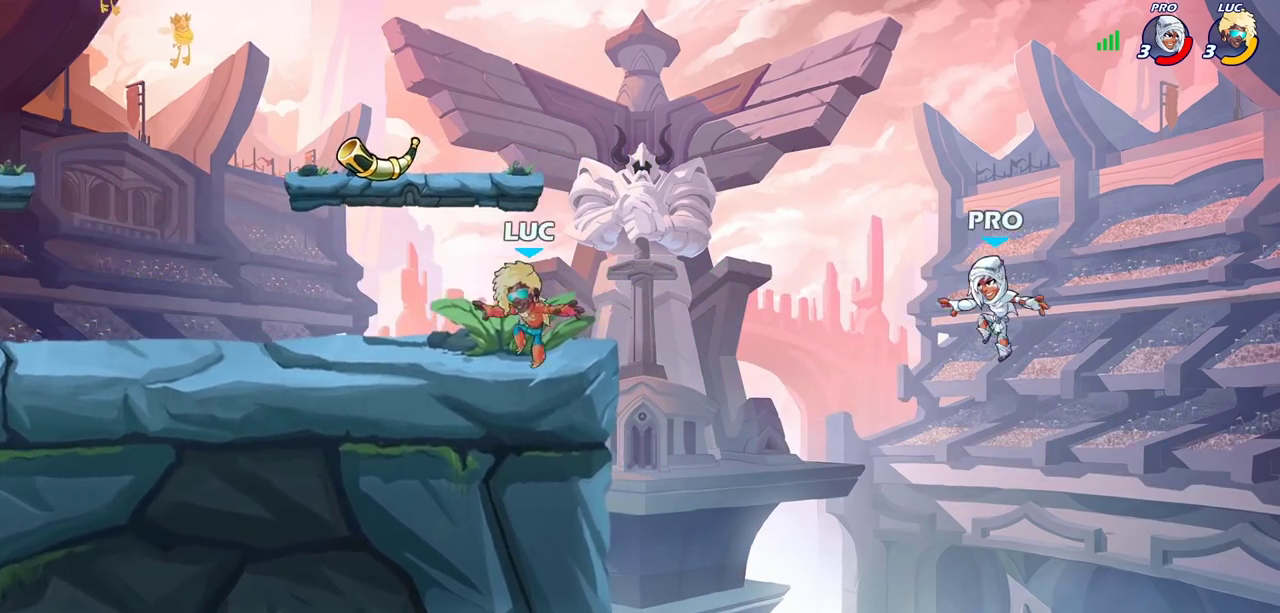
{"dt_ms": 400, "buttons": [], "left_stick": "center", "right_stick": "center", "events": [[133, "CROSS", "up"], [133, "left_stick", "up-right"], [250, "left_stick", "center"]]}
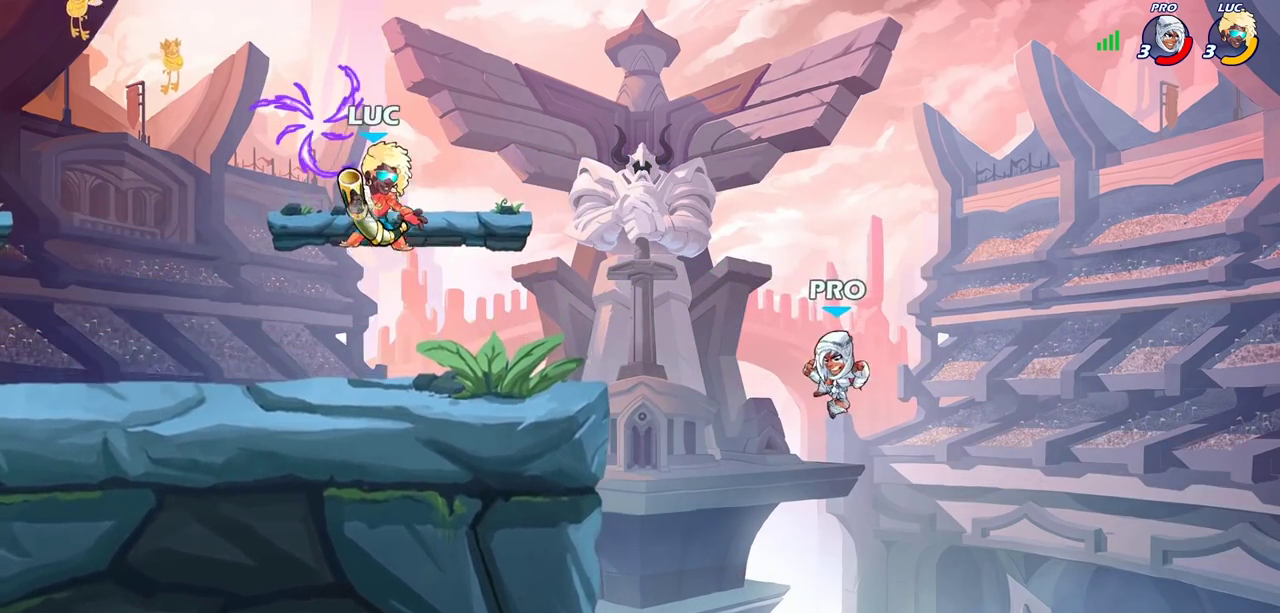
{"dt_ms": 600, "buttons": [], "left_stick": "center", "right_stick": "center", "events": [[50, "SQUARE", "down"], [150, "SQUARE", "up"], [283, "left_stick", "left"], [383, "SQUARE", "down"], [500, "SQUARE", "up"], [500, "left_stick", "center"]]}
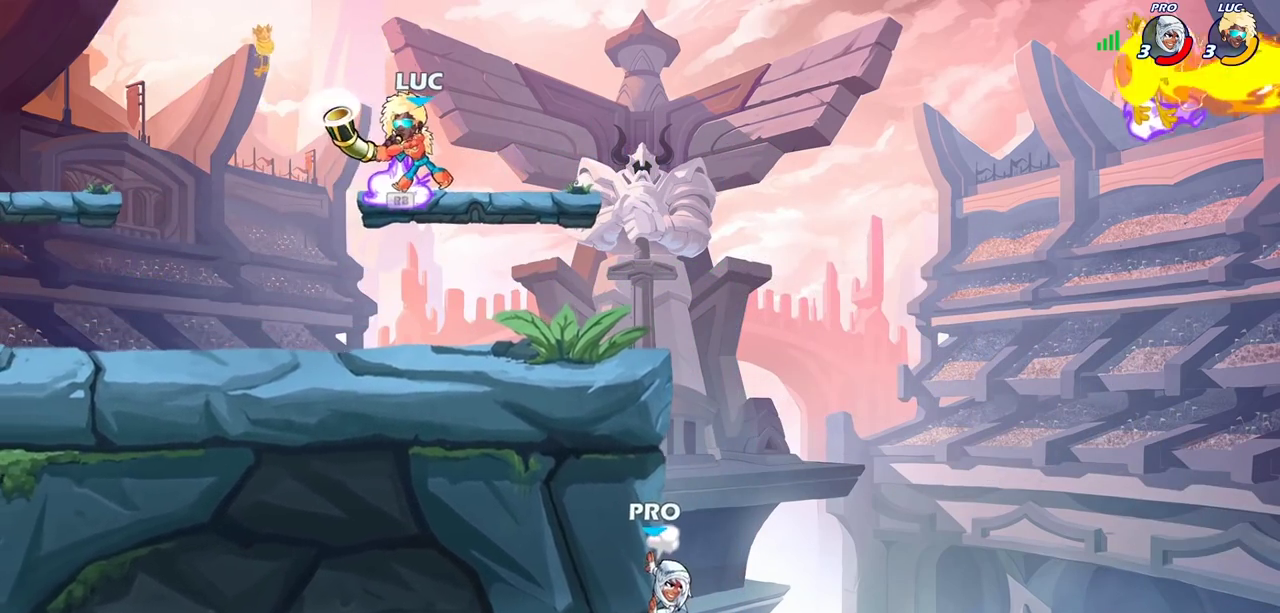
{"dt_ms": 700, "buttons": [], "left_stick": "down", "right_stick": "center", "events": [[183, "left_stick", "right"], [233, "left_stick", "down-right"], [283, "left_stick", "down"], [500, "R2", "down"], [533, "CIRCLE", "down"], [617, "CIRCLE", "up"], [633, "R2", "up"]]}
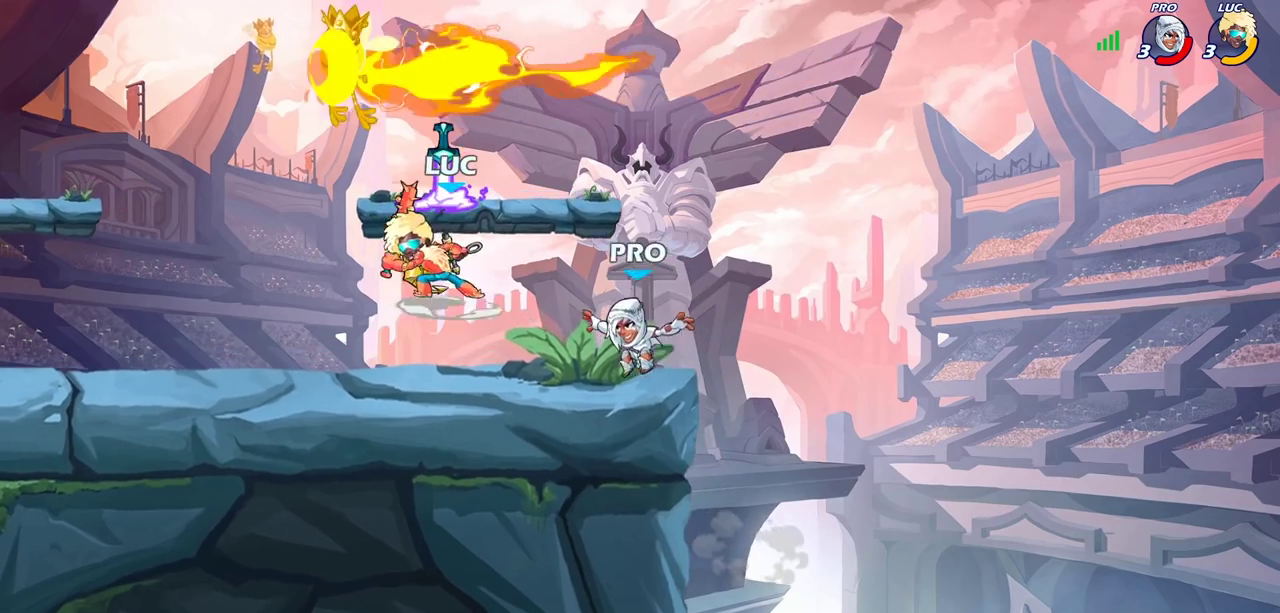
{"dt_ms": 300, "buttons": [], "left_stick": "center", "right_stick": "center", "events": [[17, "left_stick", "center"]]}
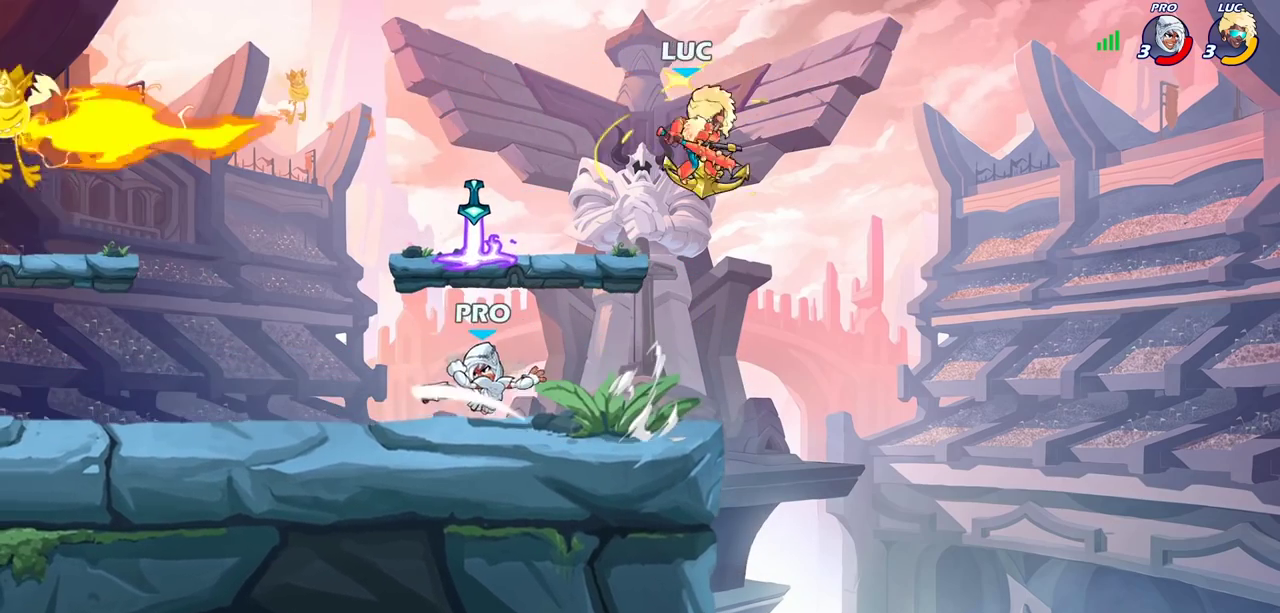
{"dt_ms": 500, "buttons": [], "left_stick": "center", "right_stick": "center", "events": []}
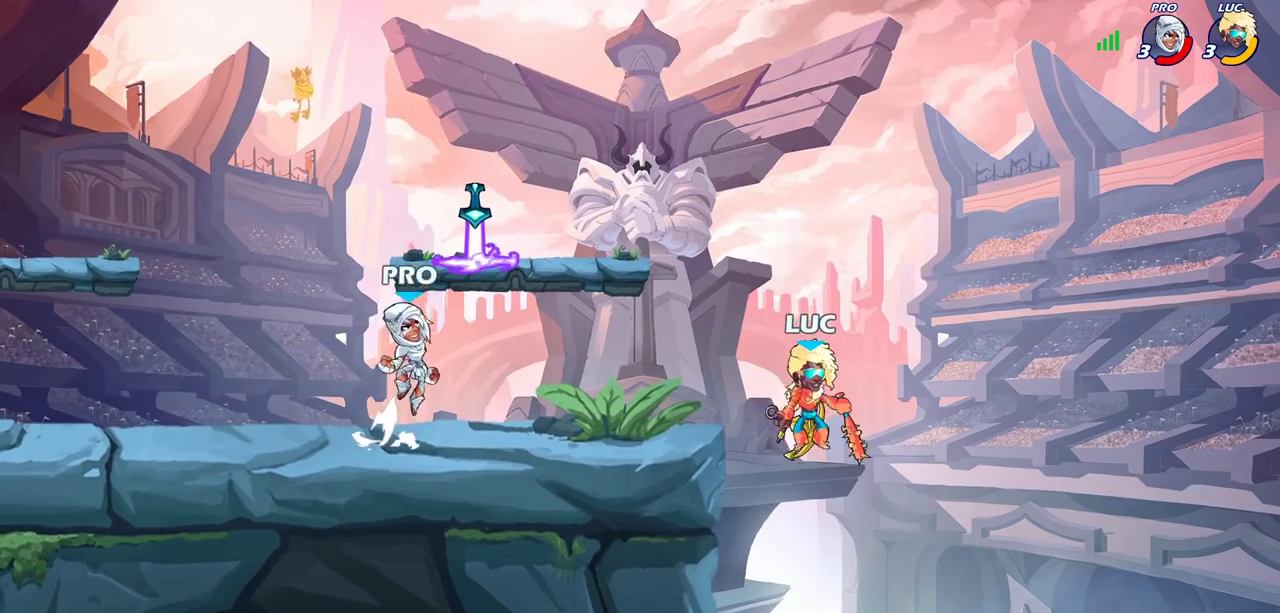
{"dt_ms": 300, "buttons": ["CROSS"], "left_stick": "up-left", "right_stick": "center", "events": [[17, "left_stick", "right"], [200, "left_stick", "up-left"], [267, "CROSS", "down"]]}
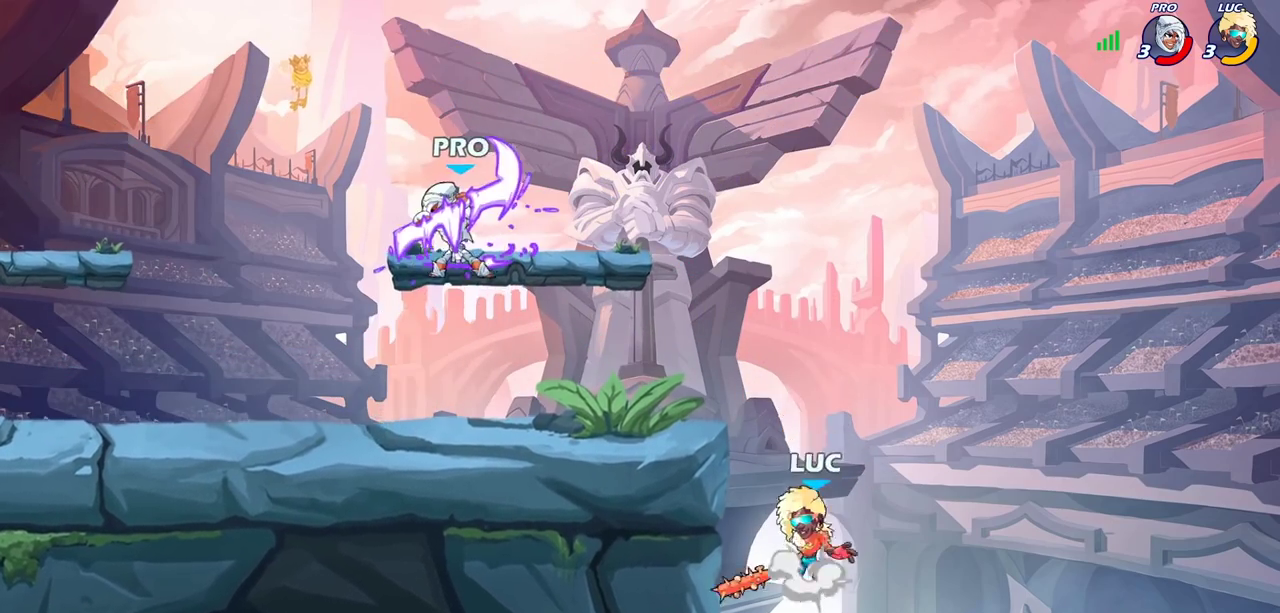
{"dt_ms": 700, "buttons": [], "left_stick": "right", "right_stick": "center", "events": [[50, "left_stick", "center"], [117, "CROSS", "up"], [300, "CROSS", "down"], [417, "left_stick", "left"], [517, "CROSS", "up"], [700, "left_stick", "right"]]}
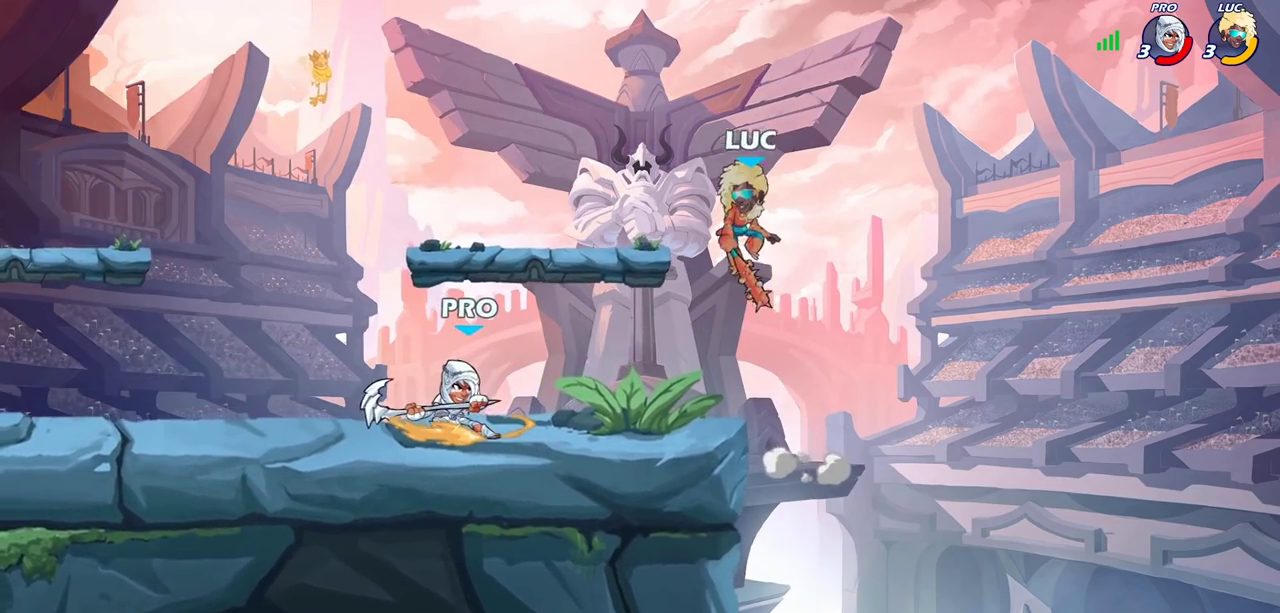
{"dt_ms": 700, "buttons": ["SQUARE"], "left_stick": "down", "right_stick": "center", "events": [[250, "left_stick", "down-left"], [317, "left_stick", "left"], [433, "left_stick", "center"], [483, "left_stick", "left"], [550, "left_stick", "down"], [633, "SQUARE", "down"]]}
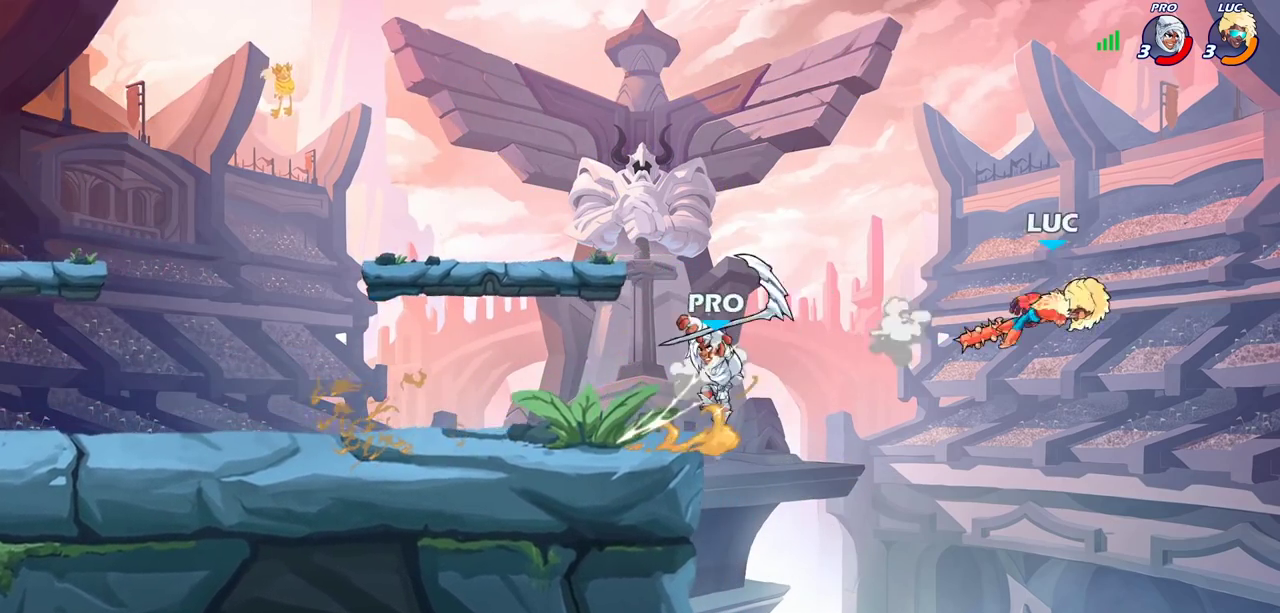
{"dt_ms": 300, "buttons": ["R2"], "left_stick": "left", "right_stick": "center", "events": [[33, "SQUARE", "up"], [67, "left_stick", "up-left"], [233, "left_stick", "left"], [250, "R2", "down"]]}
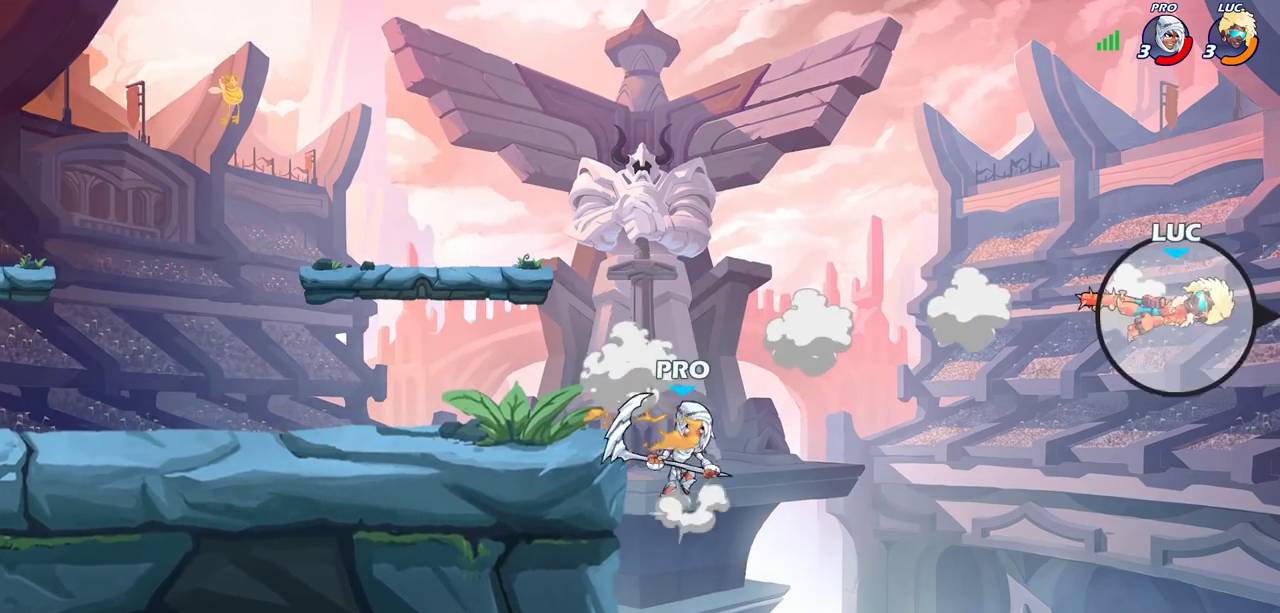
{"dt_ms": 400, "buttons": [], "left_stick": "left", "right_stick": "center", "events": [[67, "R2", "up"], [167, "R2", "down"], [383, "R2", "up"]]}
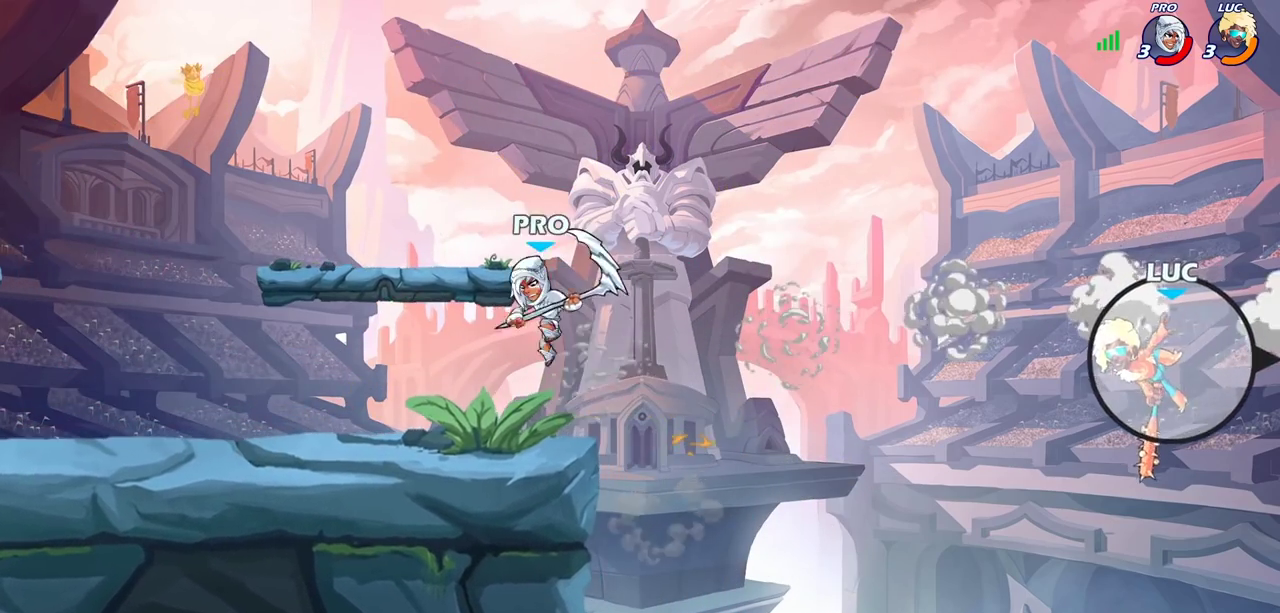
{"dt_ms": 800, "buttons": [], "left_stick": "right", "right_stick": "center", "events": [[100, "CROSS", "down"], [167, "CIRCLE", "down"], [183, "CROSS", "up"], [233, "CIRCLE", "up"], [667, "left_stick", "right"]]}
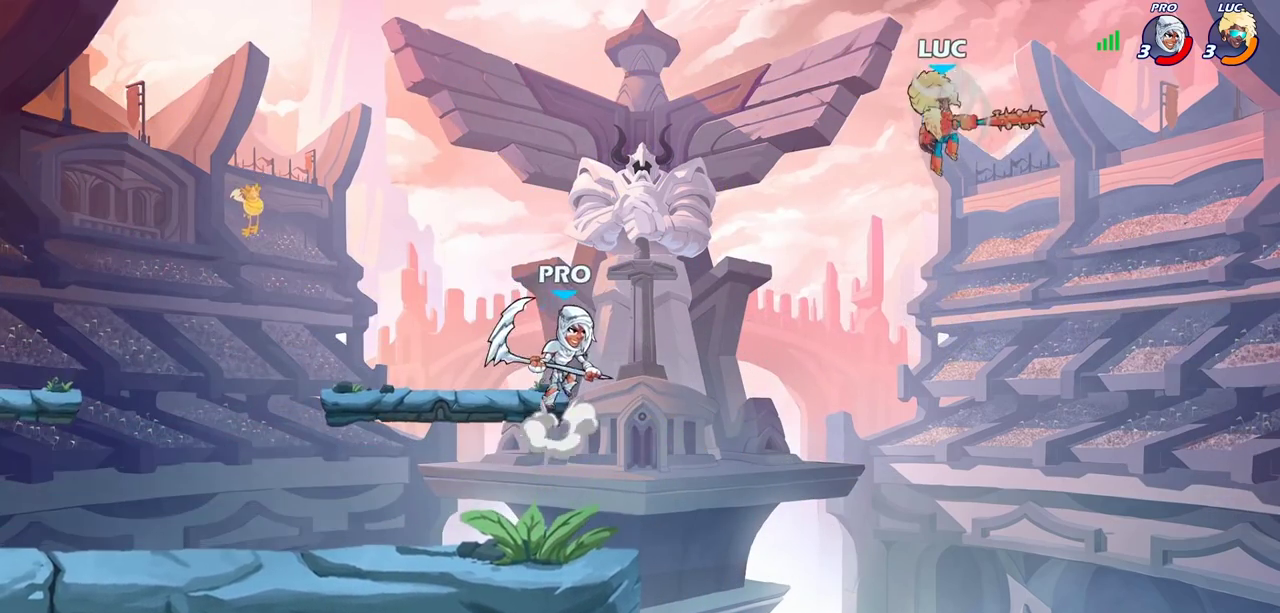
{"dt_ms": 300, "buttons": ["SQUARE"], "left_stick": "left", "right_stick": "center", "events": [[117, "left_stick", "down"], [200, "left_stick", "left"], [217, "SQUARE", "down"]]}
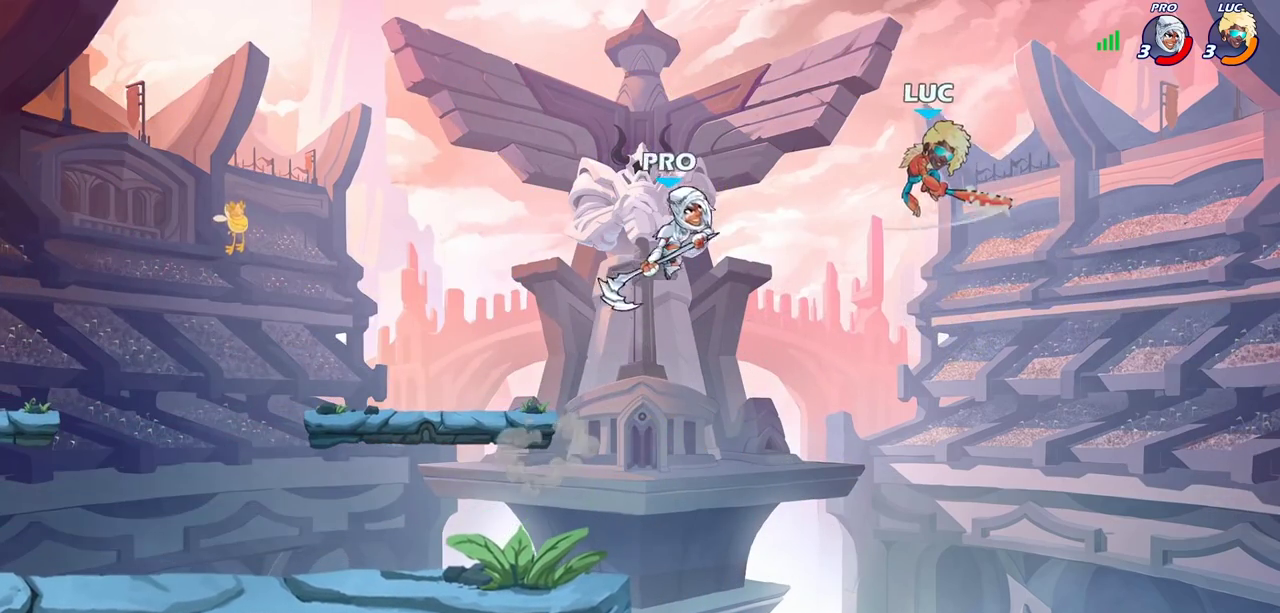
{"dt_ms": 300, "buttons": [], "left_stick": "left", "right_stick": "center", "events": [[33, "SQUARE", "up"]]}